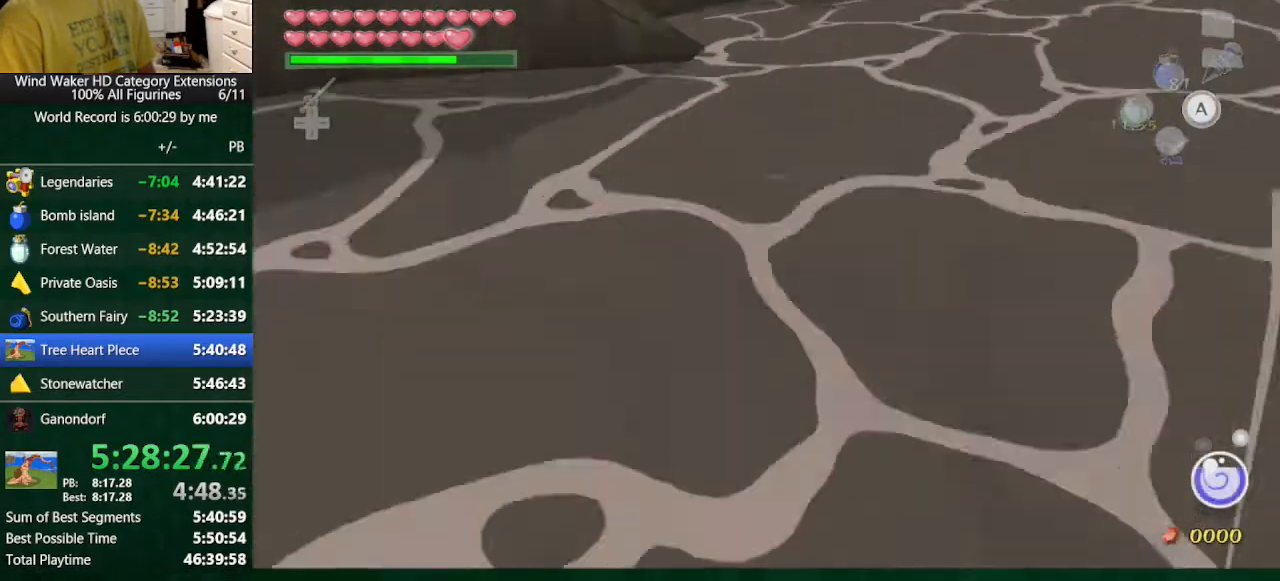
Gameplay with a controller (Nintendo layout); each line is a JSON object with the inputs held at the frame after it. "button_events" lists button changes between this image and that frame as [ms after this image, input, new state], when the widget could be followed in between (sticks are given only as held states). Not read: L3 R3 TOUCHPAD.
{"buttons": [], "left_stick": "down", "right_stick": "center", "button_events": []}
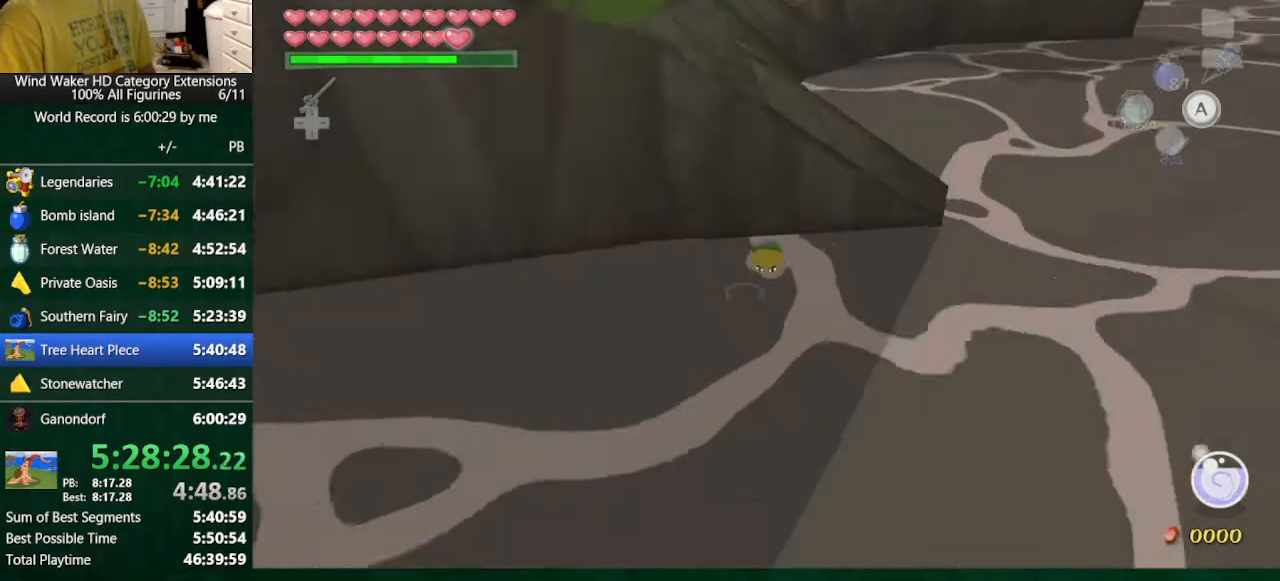
{"buttons": [], "left_stick": "down", "right_stick": "left", "button_events": []}
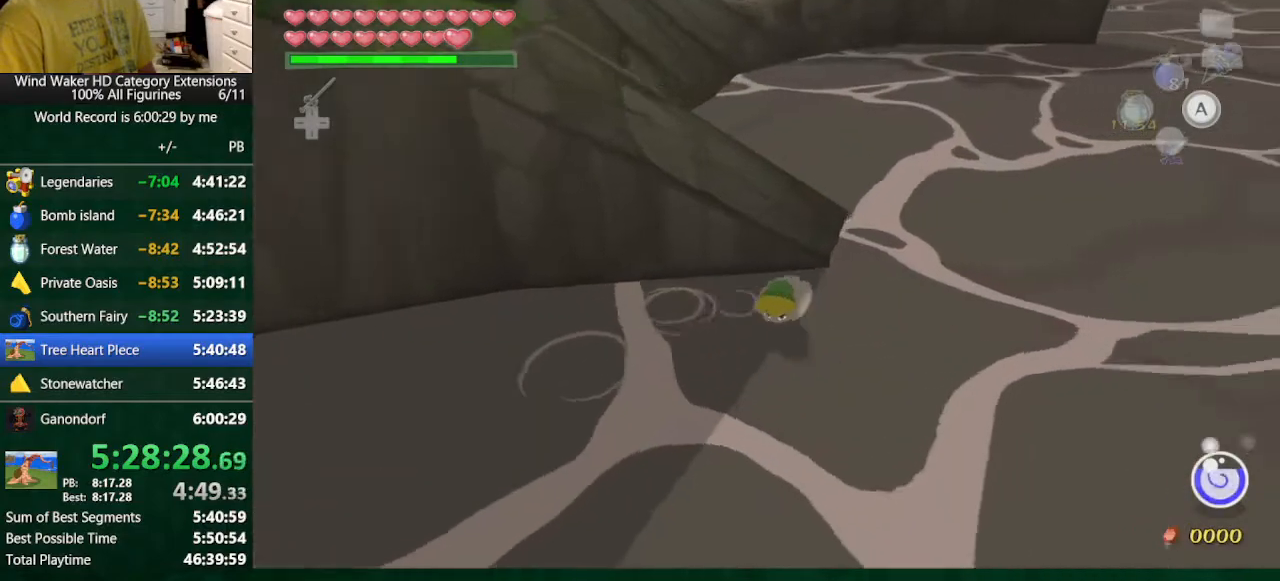
{"buttons": [], "left_stick": "down-right", "right_stick": "center", "button_events": []}
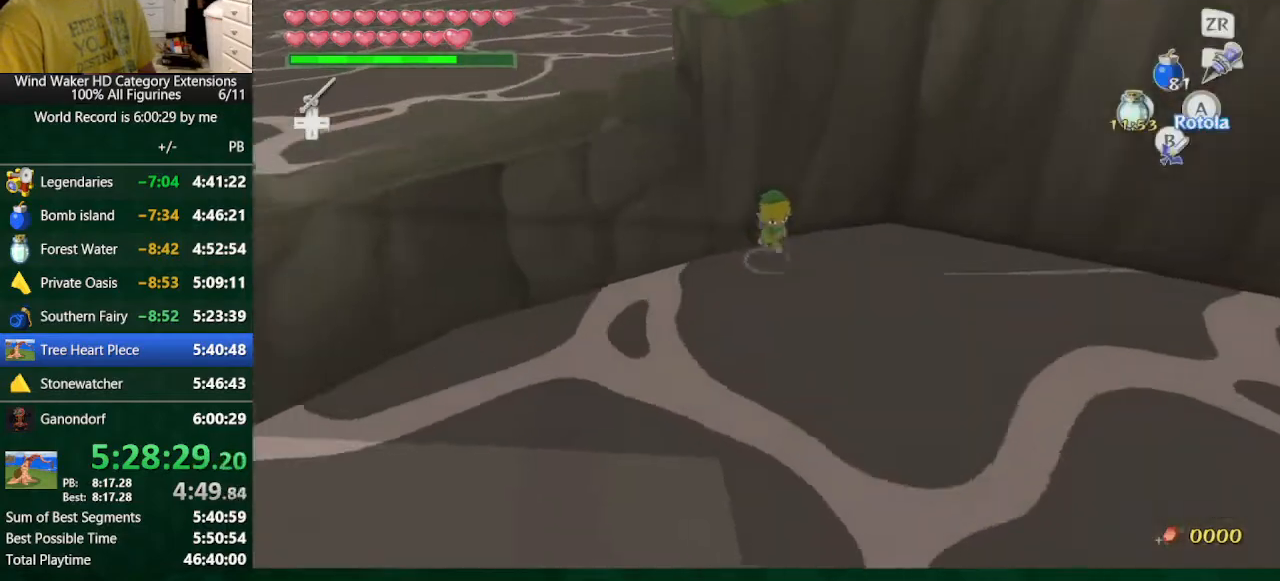
{"buttons": ["B"], "left_stick": "left", "right_stick": "center", "button_events": [[67, "L2", "down"], [233, "L2", "up"], [500, "B", "down"]]}
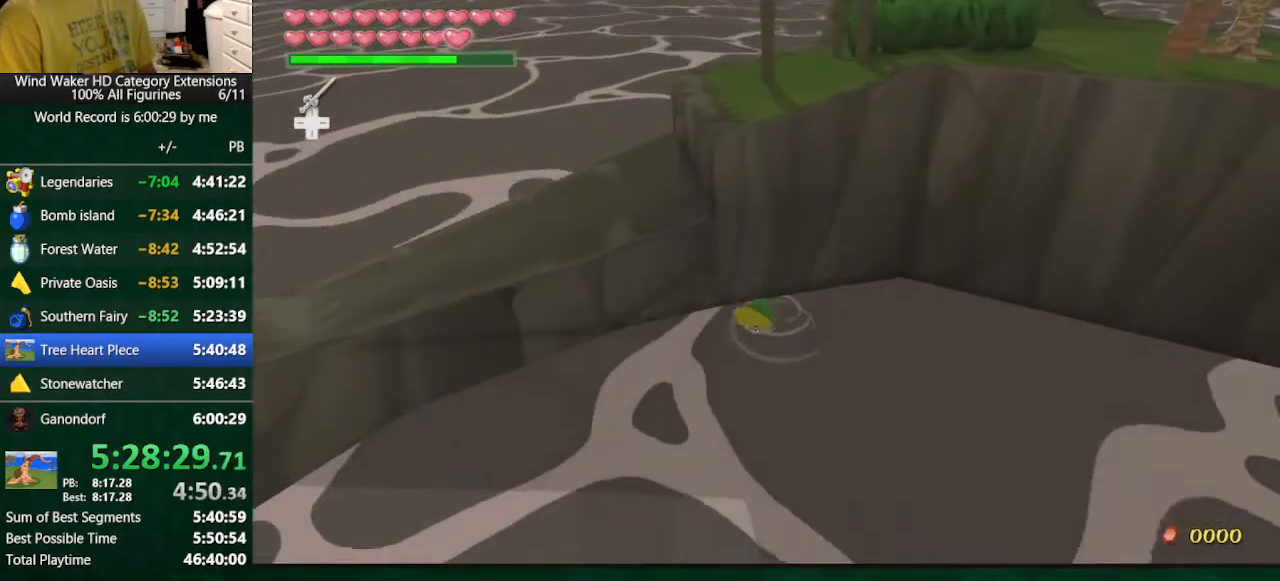
{"buttons": [], "left_stick": "center", "right_stick": "center", "button_events": [[67, "B", "up"], [167, "A", "down"], [300, "A", "up"], [300, "L2", "down"], [467, "L2", "up"]]}
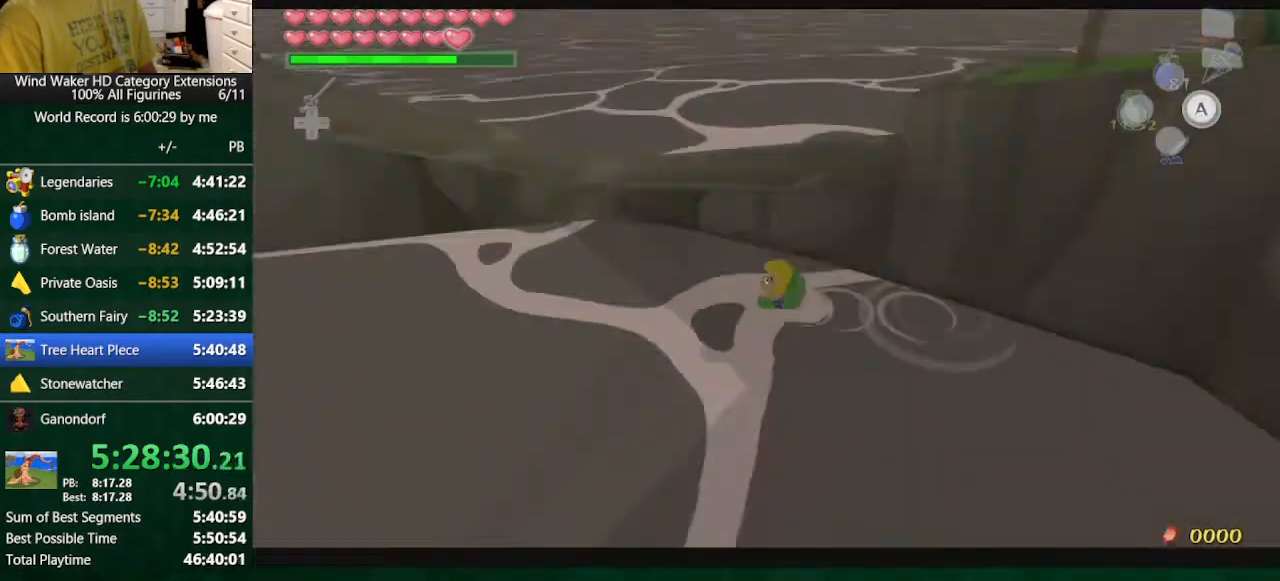
{"buttons": [], "left_stick": "up", "right_stick": "center", "button_events": []}
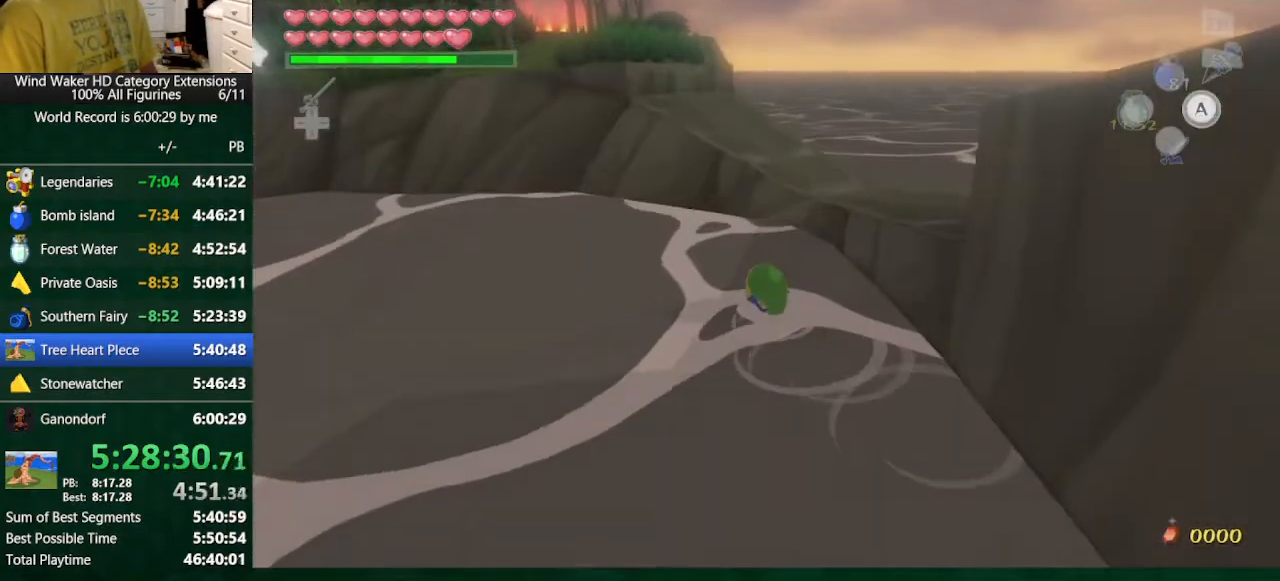
{"buttons": [], "left_stick": "up", "right_stick": "center", "button_events": []}
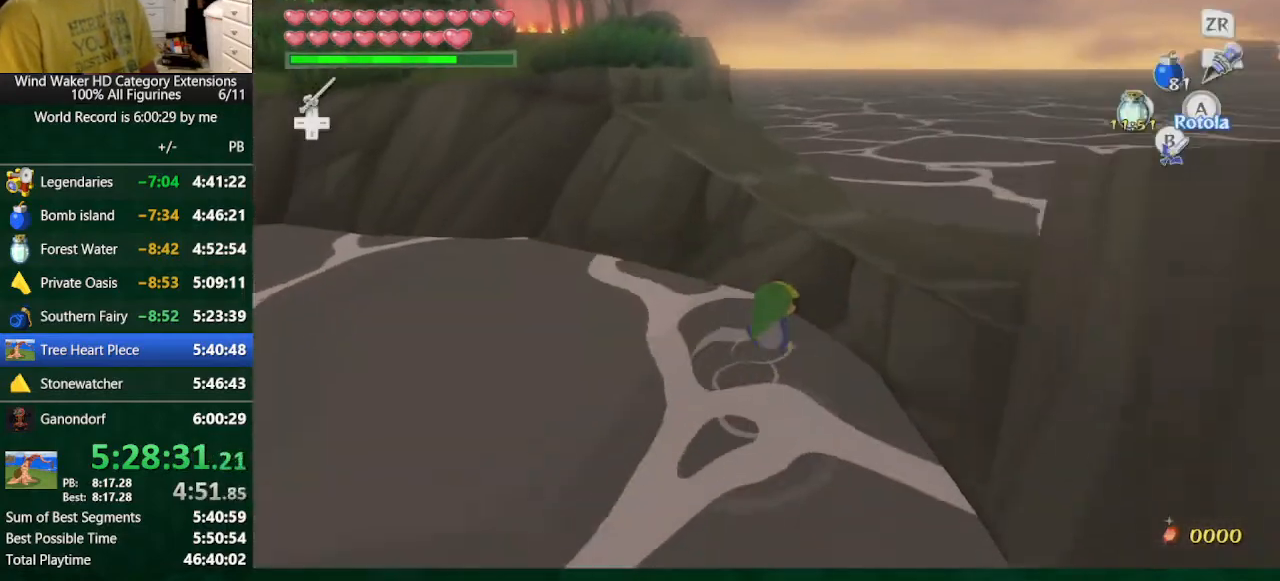
{"buttons": [], "left_stick": "right", "right_stick": "center", "button_events": [[67, "B", "down"], [167, "B", "up"]]}
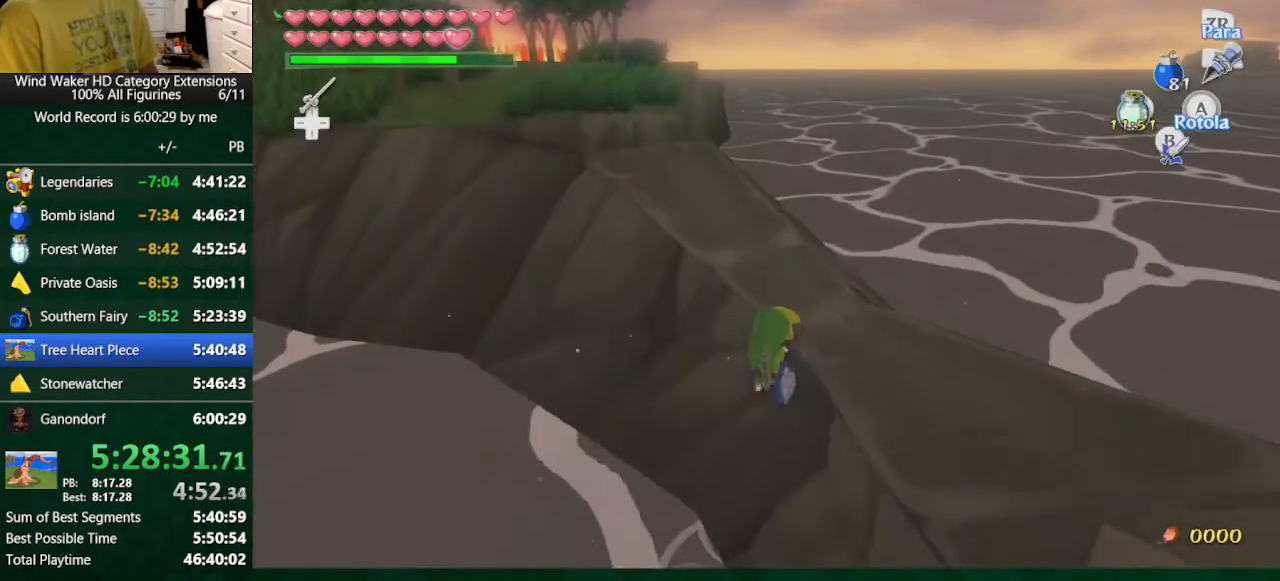
{"buttons": [], "left_stick": "up", "right_stick": "center", "button_events": []}
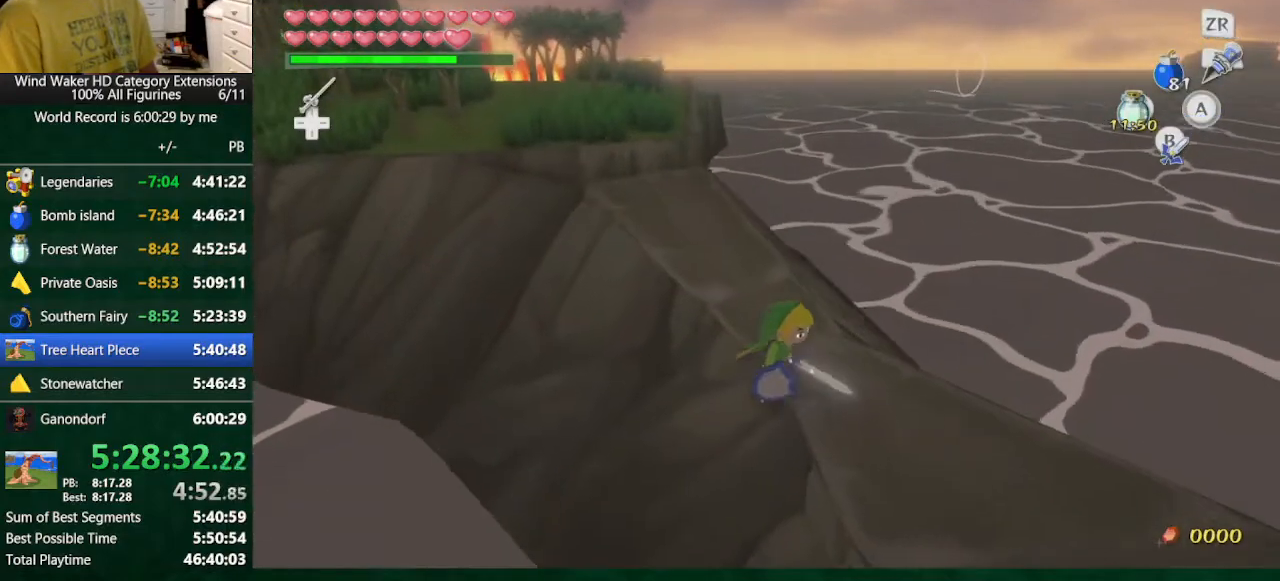
{"buttons": ["A"], "left_stick": "down-right", "right_stick": "center", "button_events": [[467, "A", "down"]]}
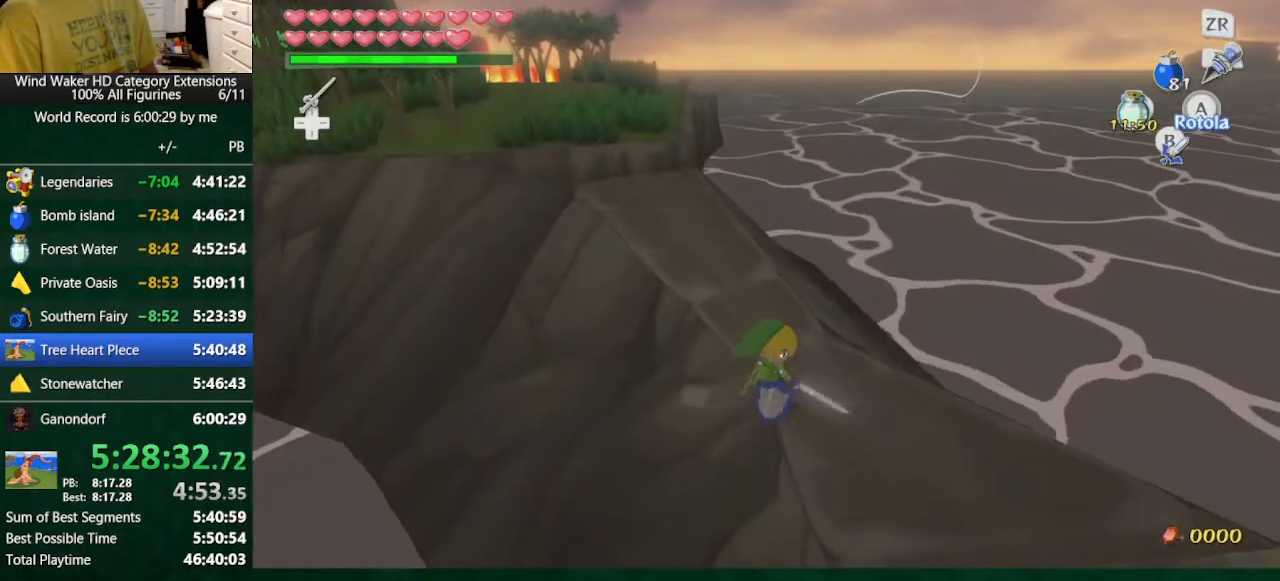
{"buttons": [], "left_stick": "right", "right_stick": "down-right", "button_events": [[33, "A", "up"], [67, "L2", "down"], [200, "L2", "up"]]}
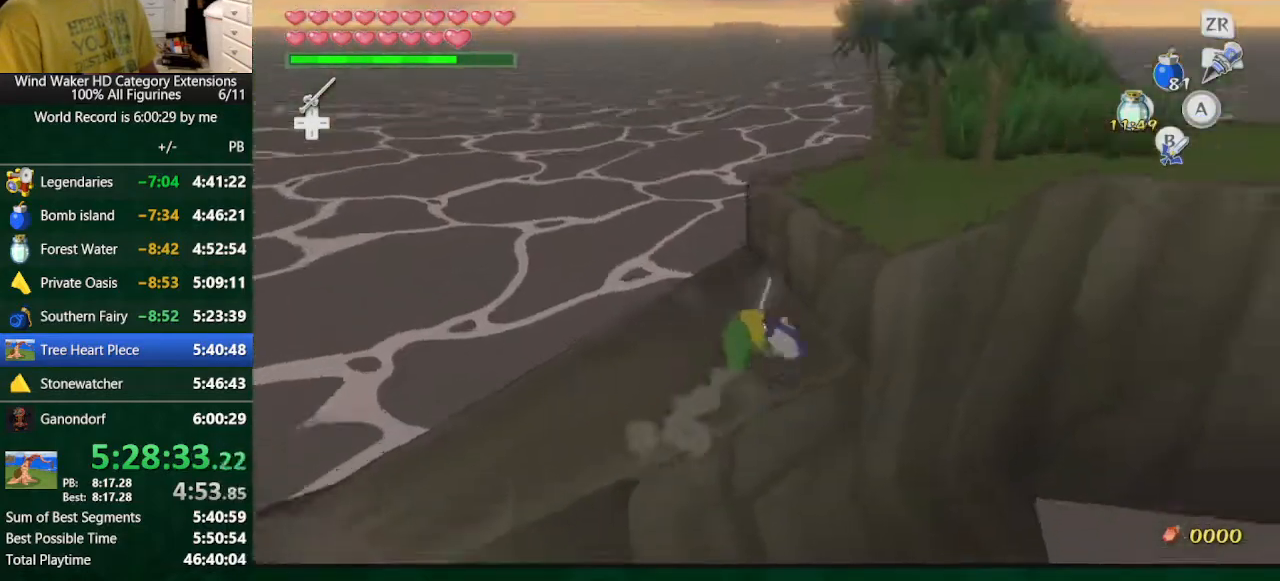
{"buttons": [], "left_stick": "center", "right_stick": "center", "button_events": [[167, "L2", "down"], [233, "A", "down"], [300, "A", "up"], [433, "L2", "up"]]}
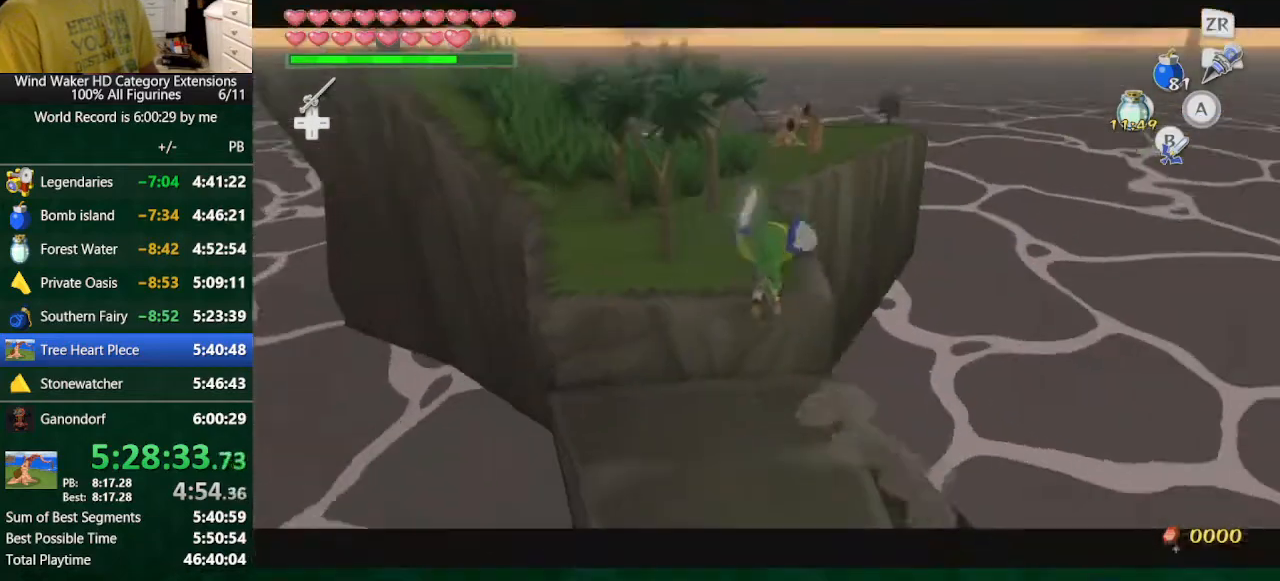
{"buttons": [], "left_stick": "center", "right_stick": "center", "button_events": []}
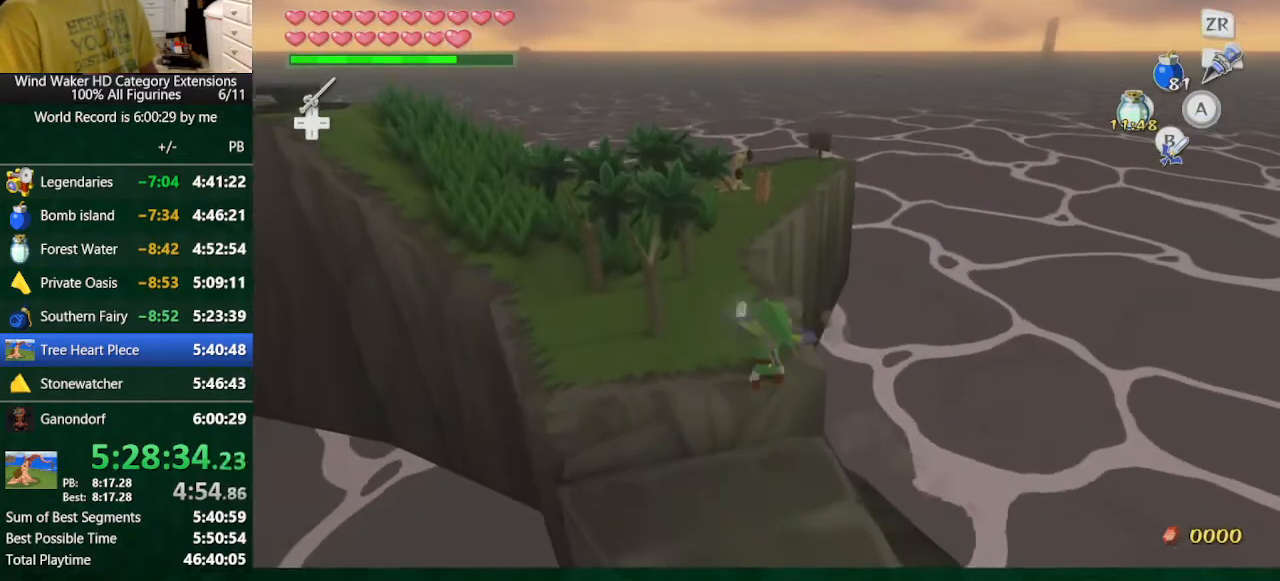
{"buttons": [], "left_stick": "up", "right_stick": "center", "button_events": []}
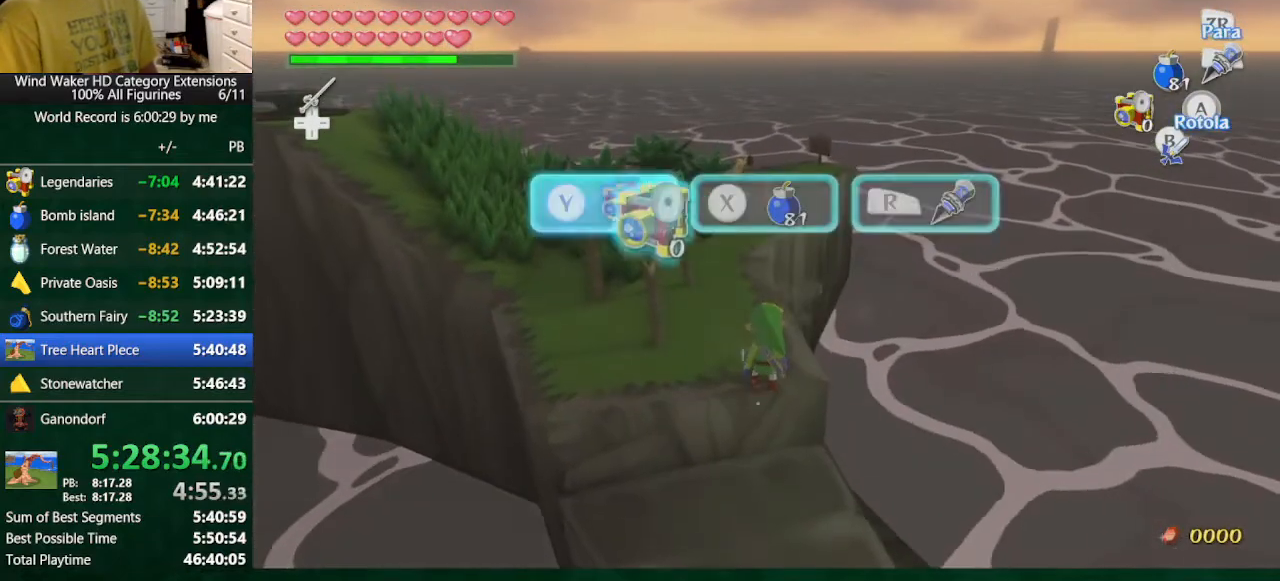
{"buttons": [], "left_stick": "up-left", "right_stick": "center", "button_events": [[200, "A", "down"], [333, "A", "up"]]}
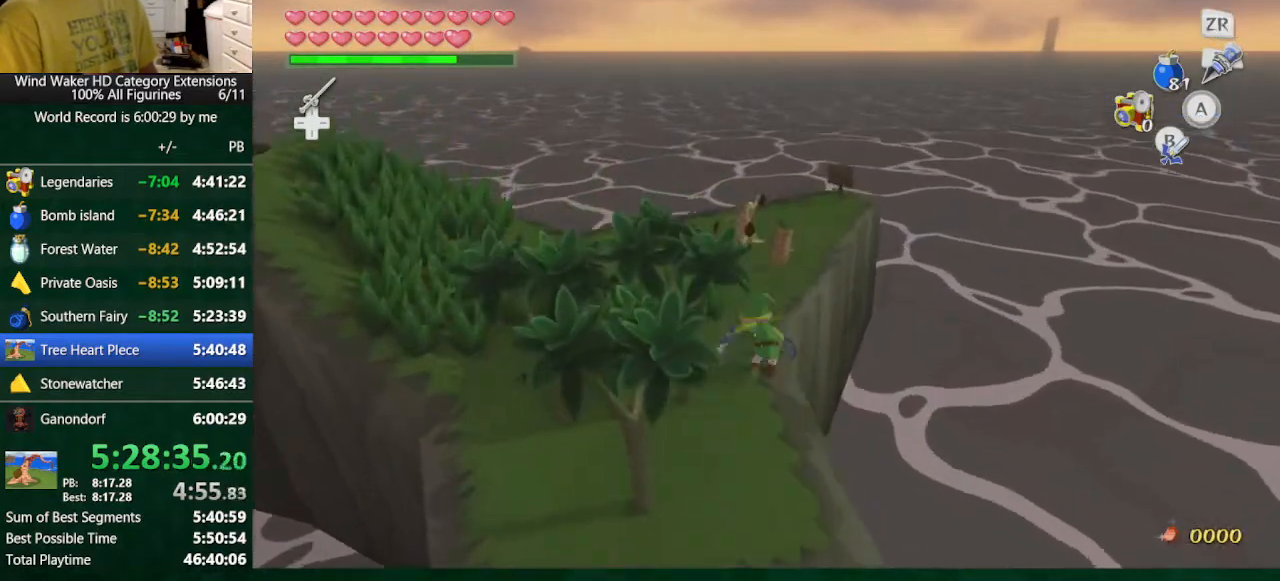
{"buttons": [], "left_stick": "up", "right_stick": "center", "button_events": []}
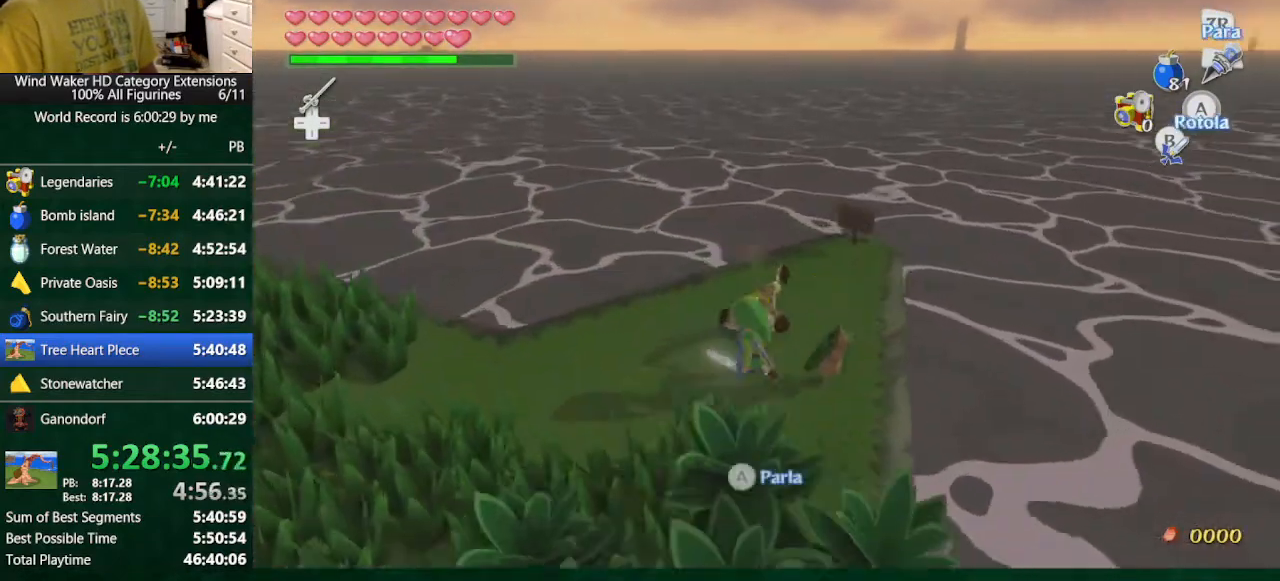
{"buttons": [], "left_stick": "center", "right_stick": "center", "button_events": []}
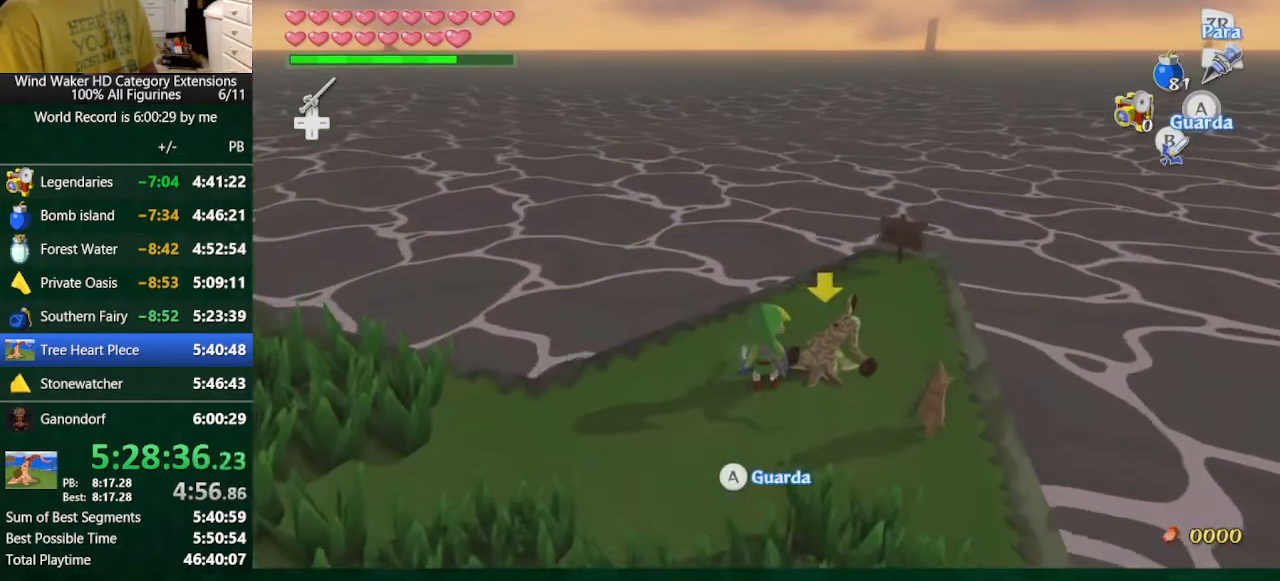
{"buttons": [], "left_stick": "center", "right_stick": "center", "button_events": []}
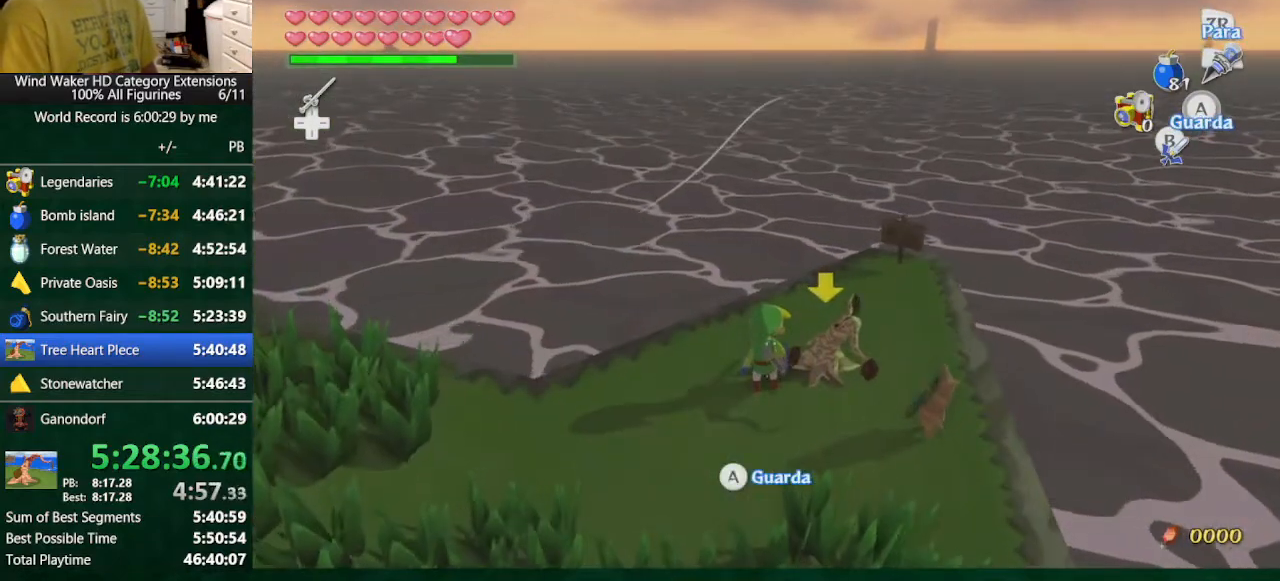
{"buttons": [], "left_stick": "right", "right_stick": "center", "button_events": []}
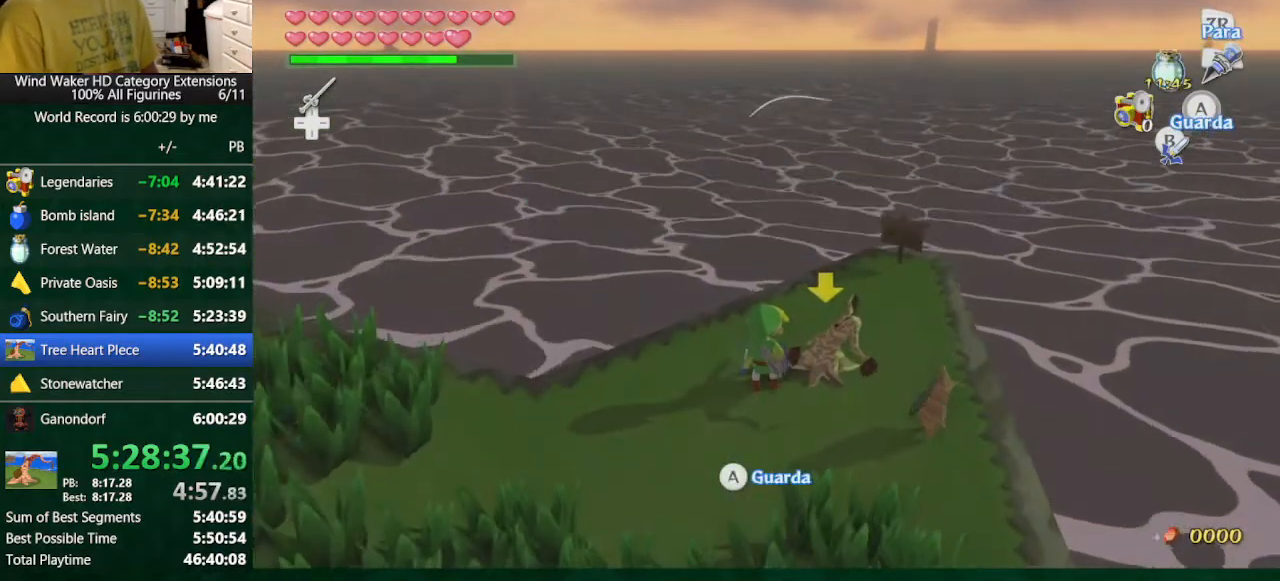
{"buttons": [], "left_stick": "center", "right_stick": "center", "button_events": [[433, "A", "down"], [500, "A", "up"]]}
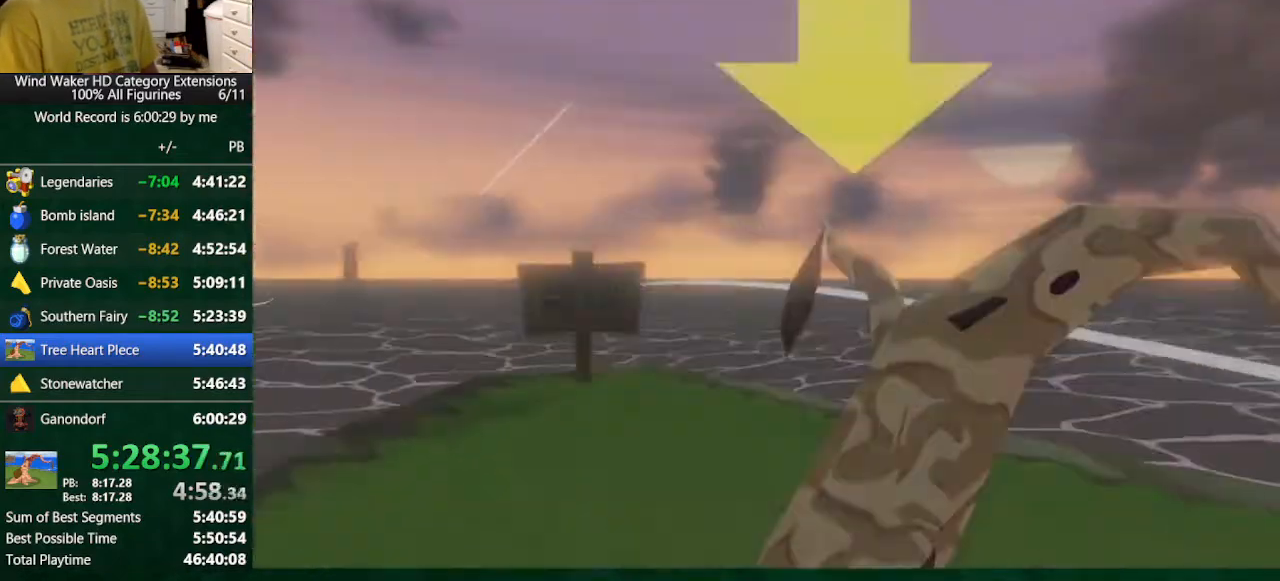
{"buttons": ["X"], "left_stick": "center", "right_stick": "center", "button_events": [[100, "X", "down"]]}
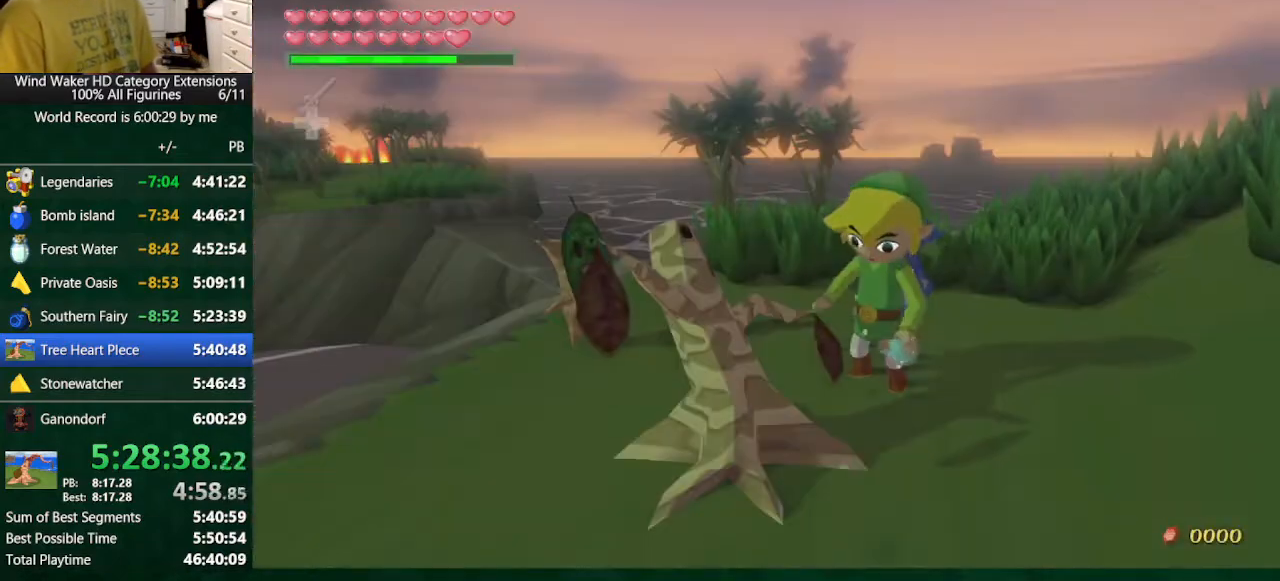
{"buttons": [], "left_stick": "center", "right_stick": "center", "button_events": [[33, "X", "up"]]}